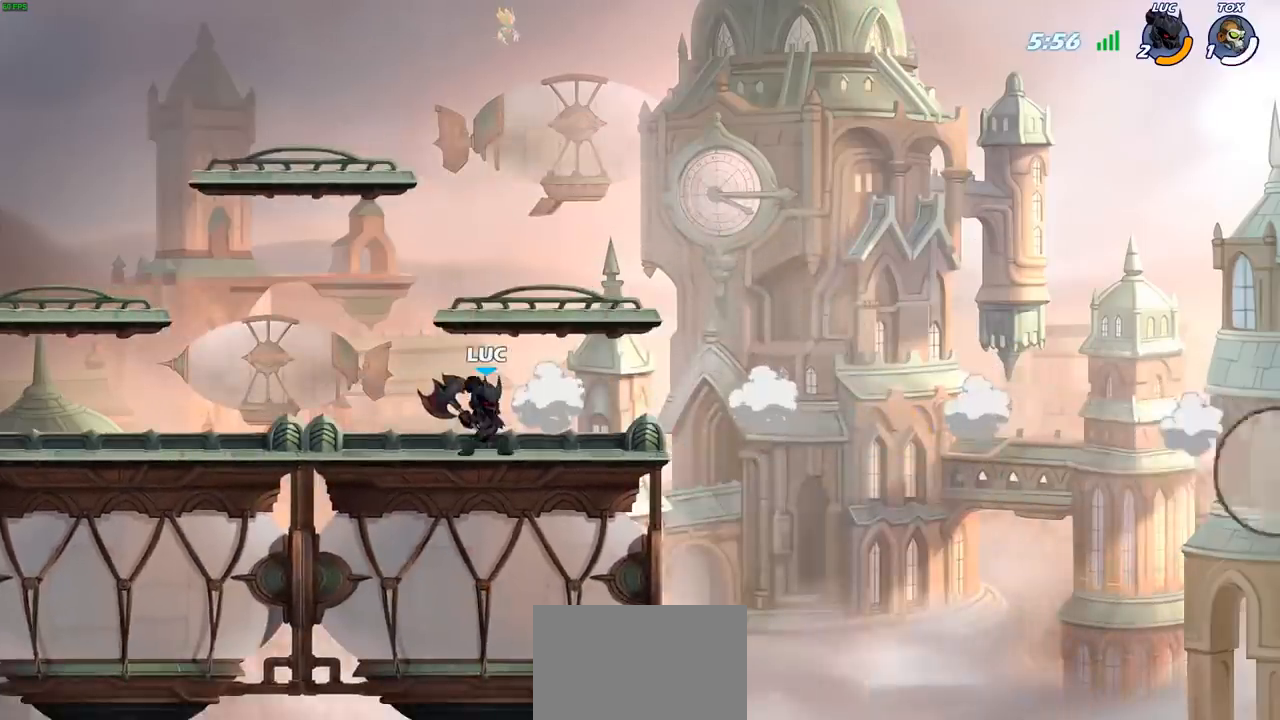
Gameplay with a controller (PlayStation layout); each line is a JSON object with the inputs held at the frame after it. "events" lists button and stick changes between this image and that frame as [ms after this image, input, new state], when the widget could be followed in between.
{"buttons": [], "left_stick": "left", "right_stick": "center", "events": [[67, "left_stick", "left"]]}
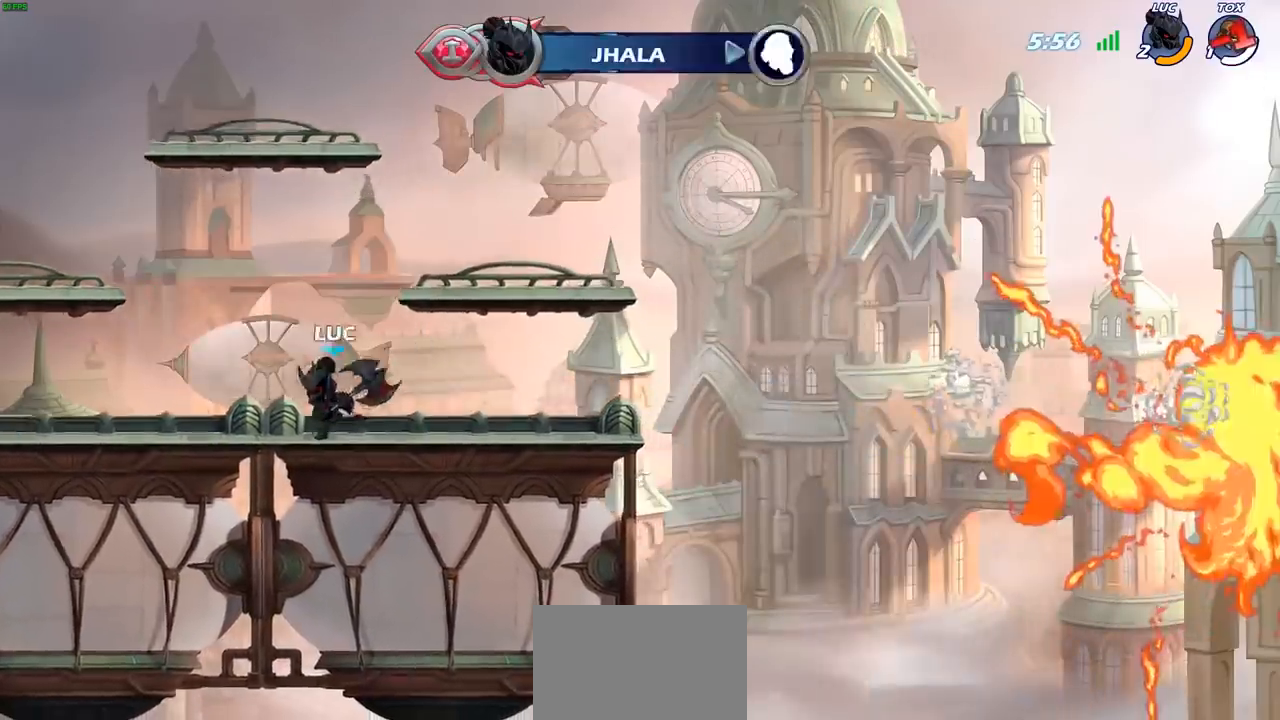
{"buttons": [], "left_stick": "up-right", "right_stick": "center", "events": [[500, "left_stick", "up-right"]]}
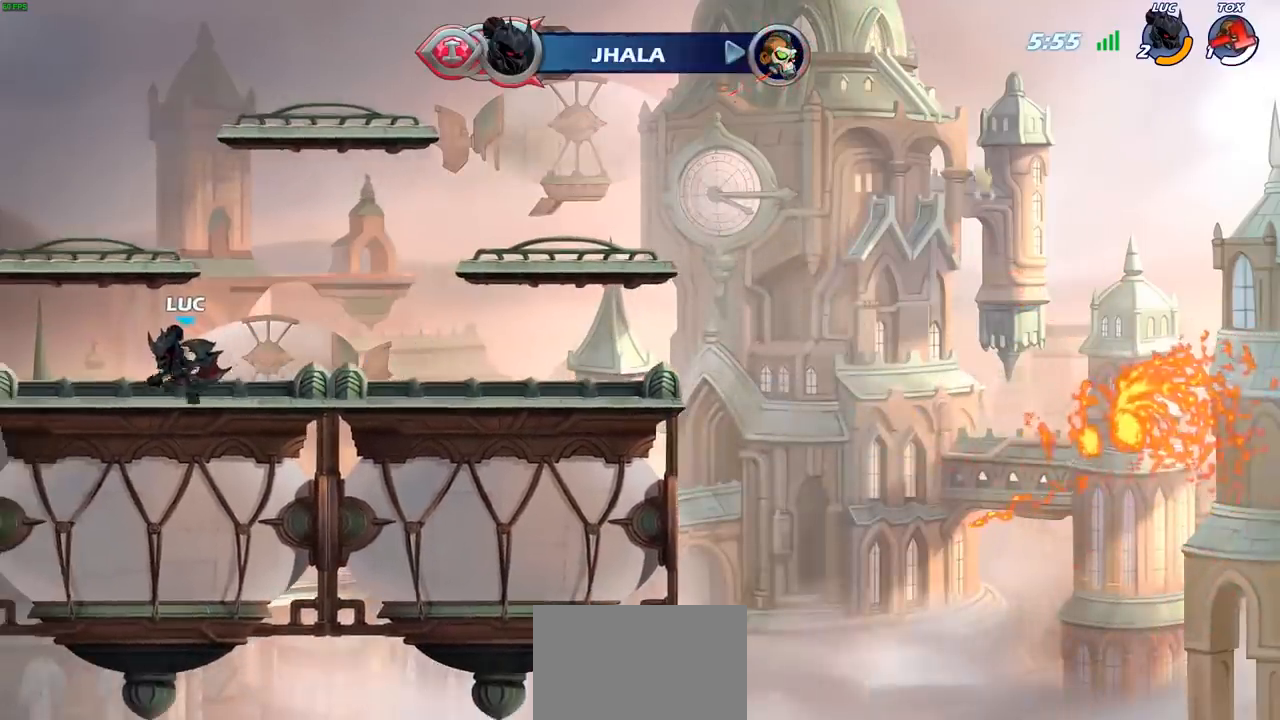
{"buttons": [], "left_stick": "center", "right_stick": "center", "events": [[100, "CROSS", "down"], [200, "CIRCLE", "down"], [200, "CROSS", "up"], [317, "CIRCLE", "up"], [367, "left_stick", "center"]]}
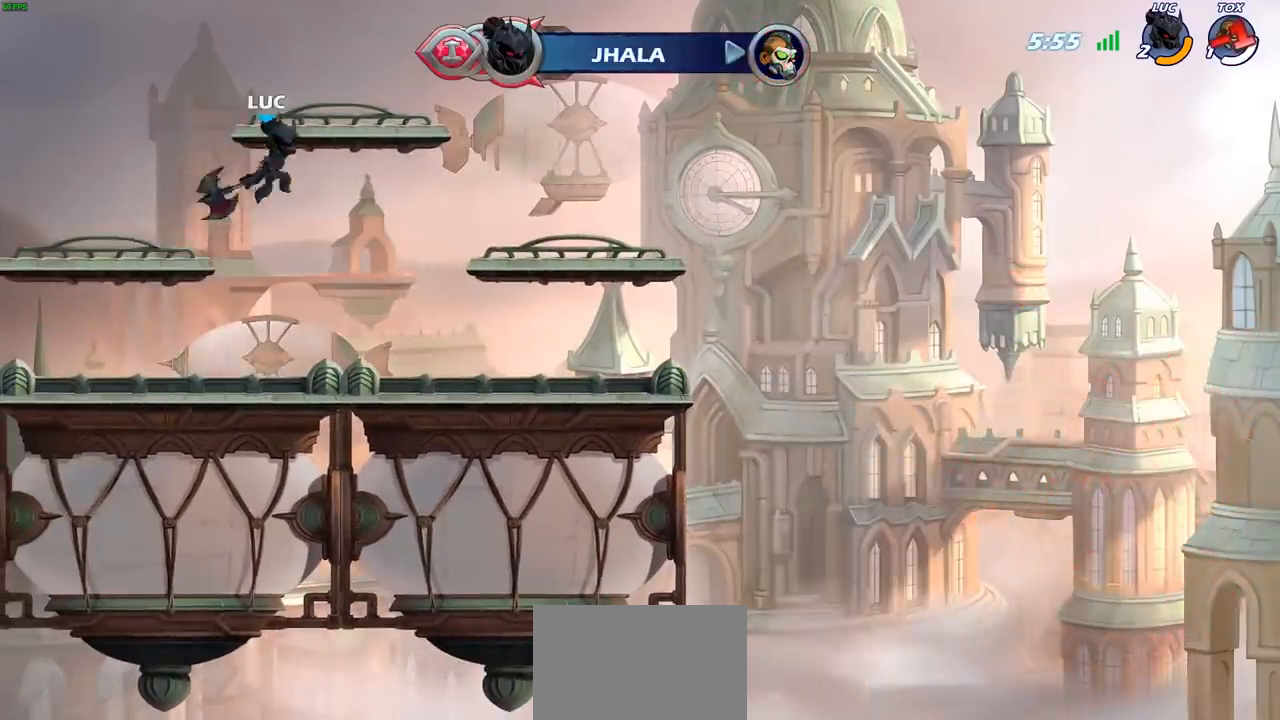
{"buttons": [], "left_stick": "left", "right_stick": "center", "events": [[433, "left_stick", "left"]]}
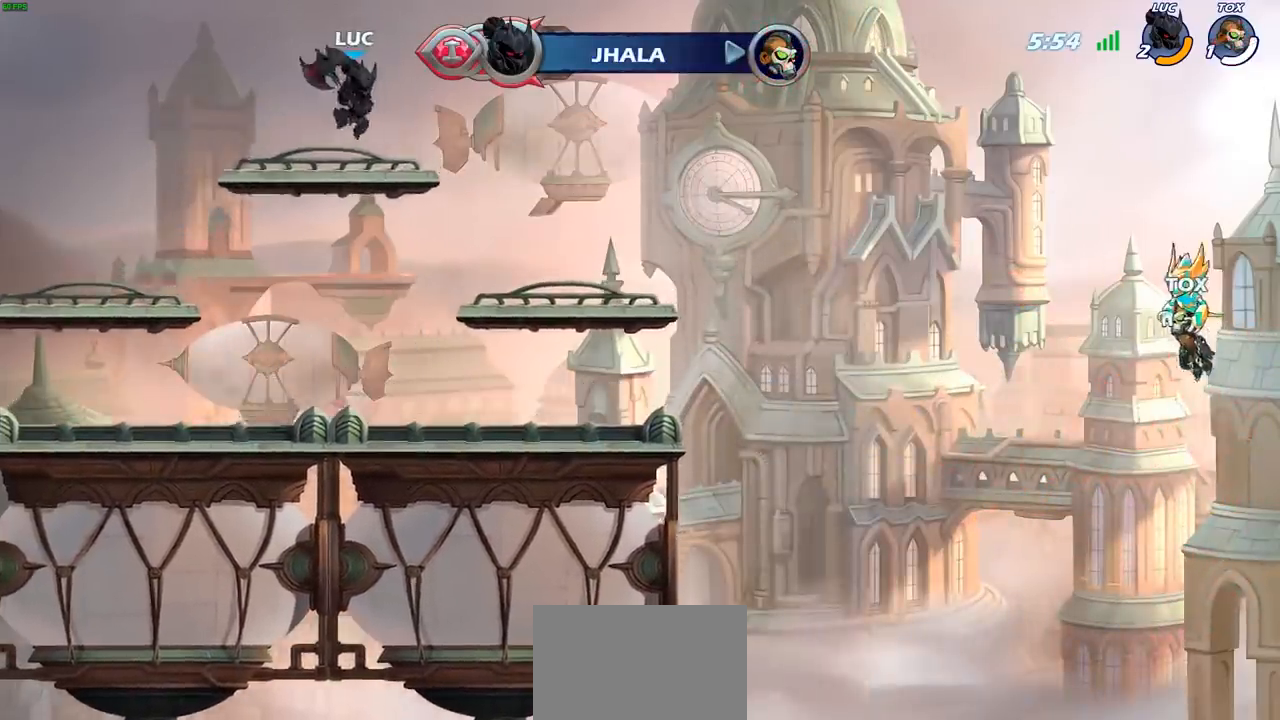
{"buttons": [], "left_stick": "center", "right_stick": "center", "events": [[17, "CROSS", "down"], [100, "CROSS", "up"], [100, "left_stick", "up"], [167, "left_stick", "center"], [267, "R2", "down"], [300, "left_stick", "down"], [350, "CIRCLE", "down"], [383, "R2", "up"], [433, "CIRCLE", "up"], [467, "left_stick", "center"]]}
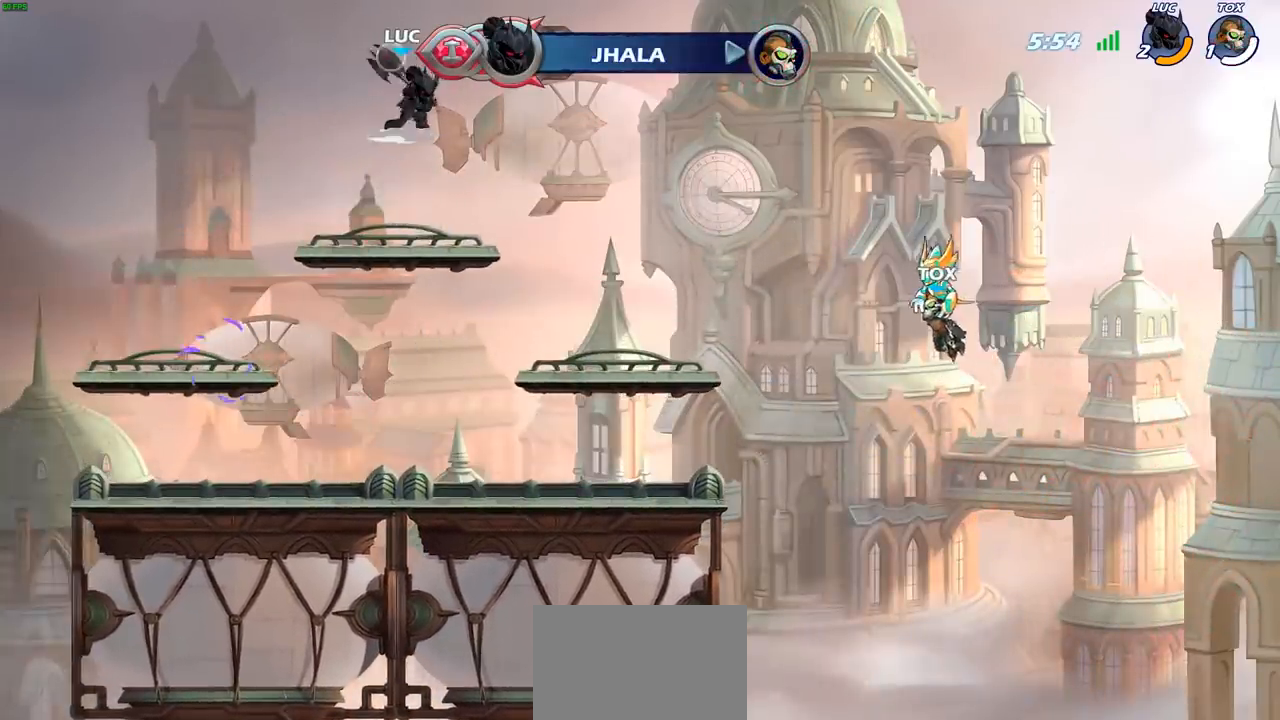
{"buttons": [], "left_stick": "center", "right_stick": "center", "events": []}
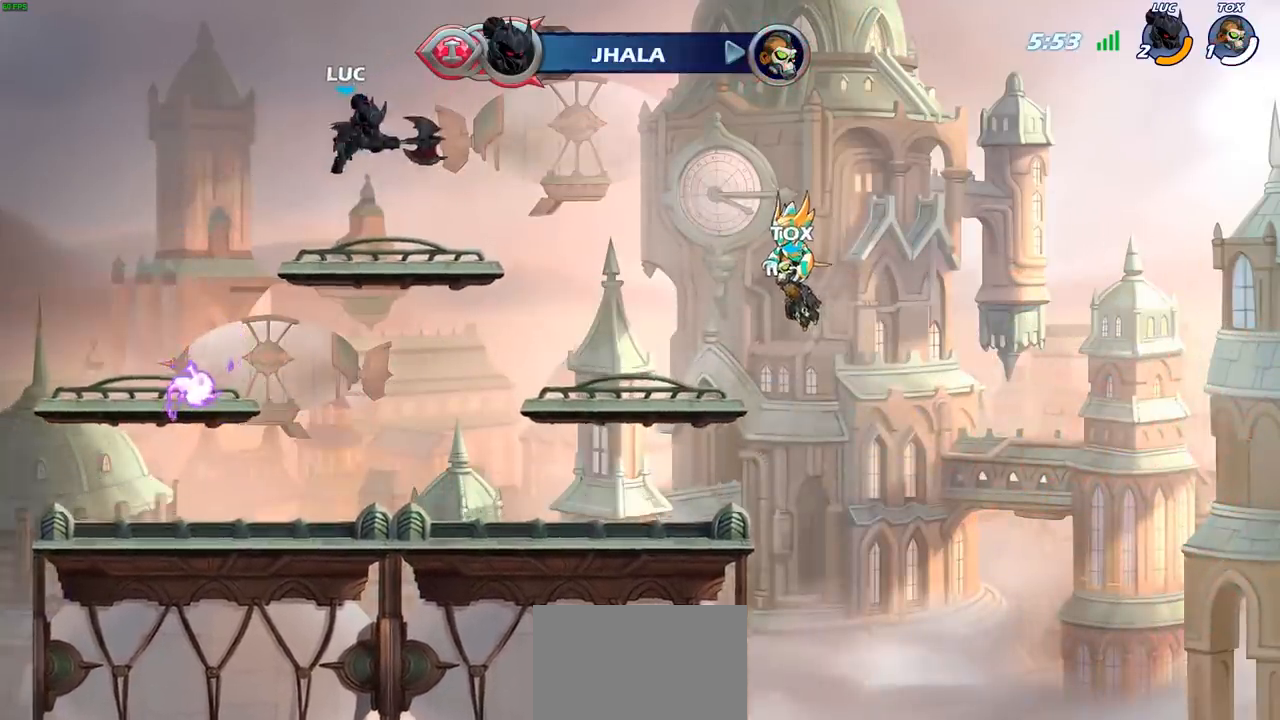
{"buttons": [], "left_stick": "left", "right_stick": "center", "events": [[250, "left_stick", "left"], [350, "CROSS", "down"], [450, "CROSS", "up"]]}
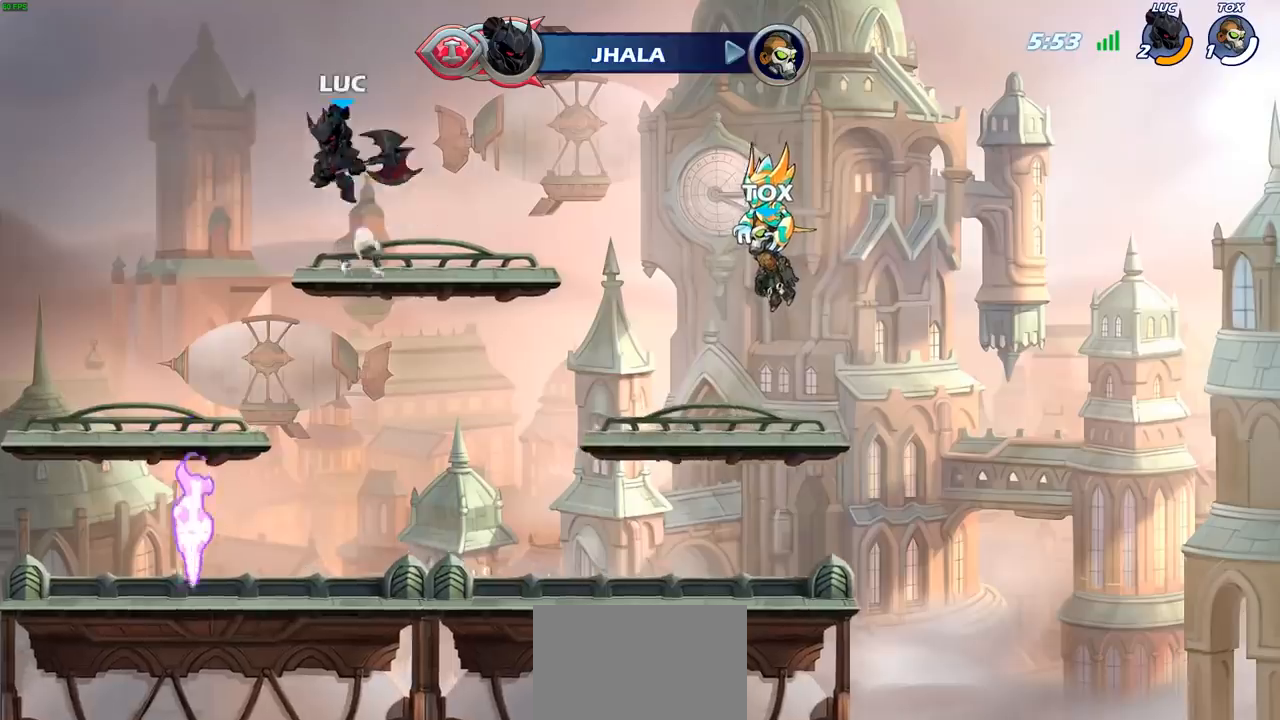
{"buttons": ["R1"], "left_stick": "down", "right_stick": "center", "events": [[167, "left_stick", "down"], [500, "R1", "down"]]}
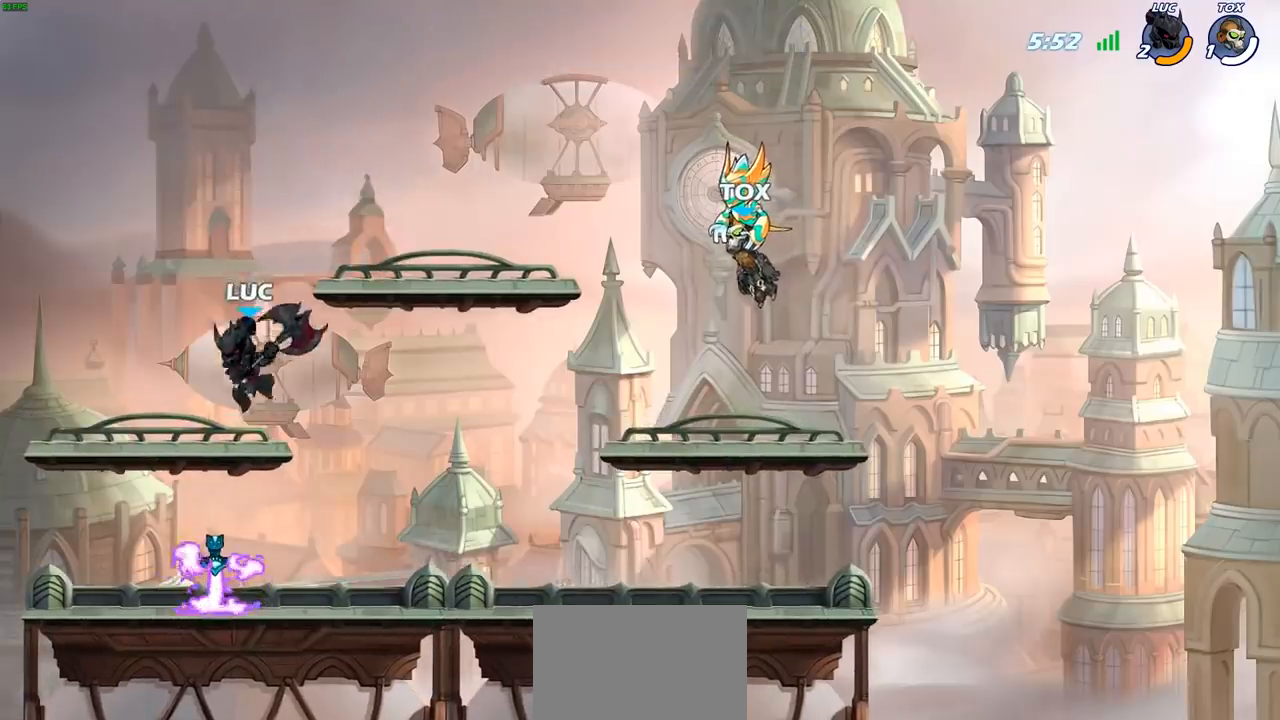
{"buttons": ["R1"], "left_stick": "up", "right_stick": "center", "events": [[267, "left_stick", "center"], [417, "left_stick", "up"]]}
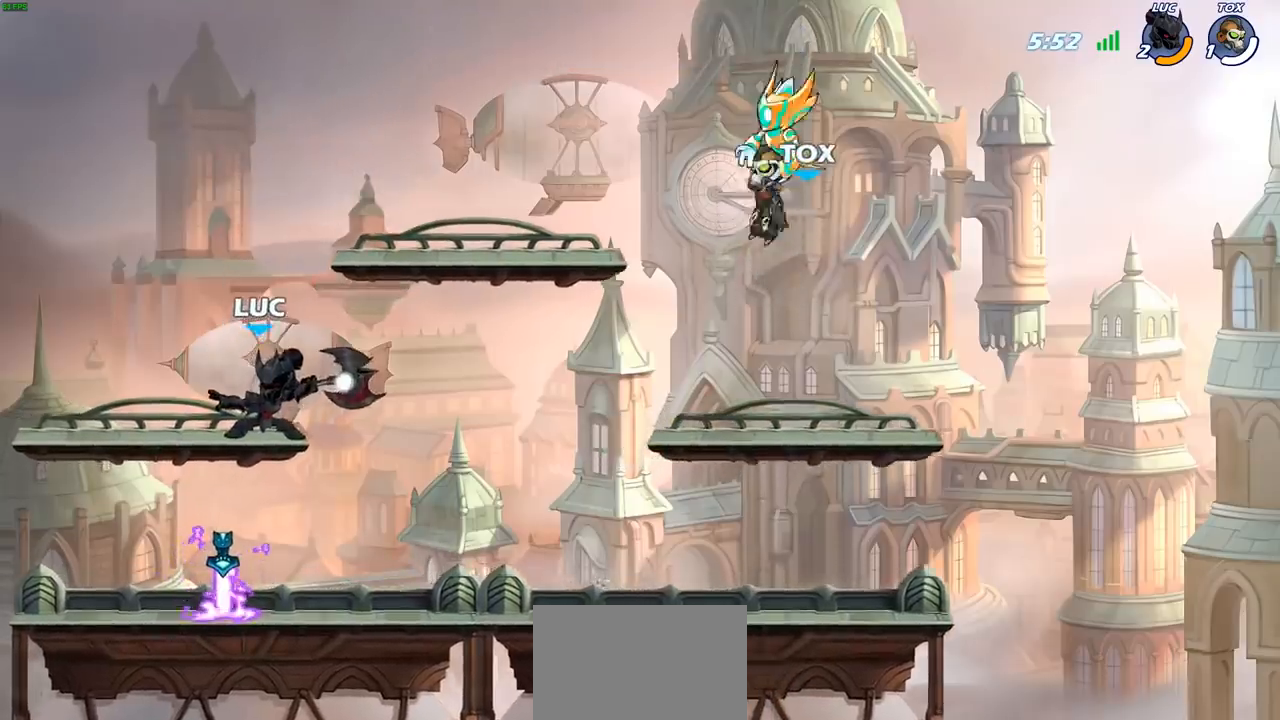
{"buttons": [], "left_stick": "down", "right_stick": "center", "events": [[17, "R1", "up"], [83, "left_stick", "center"], [450, "left_stick", "down"]]}
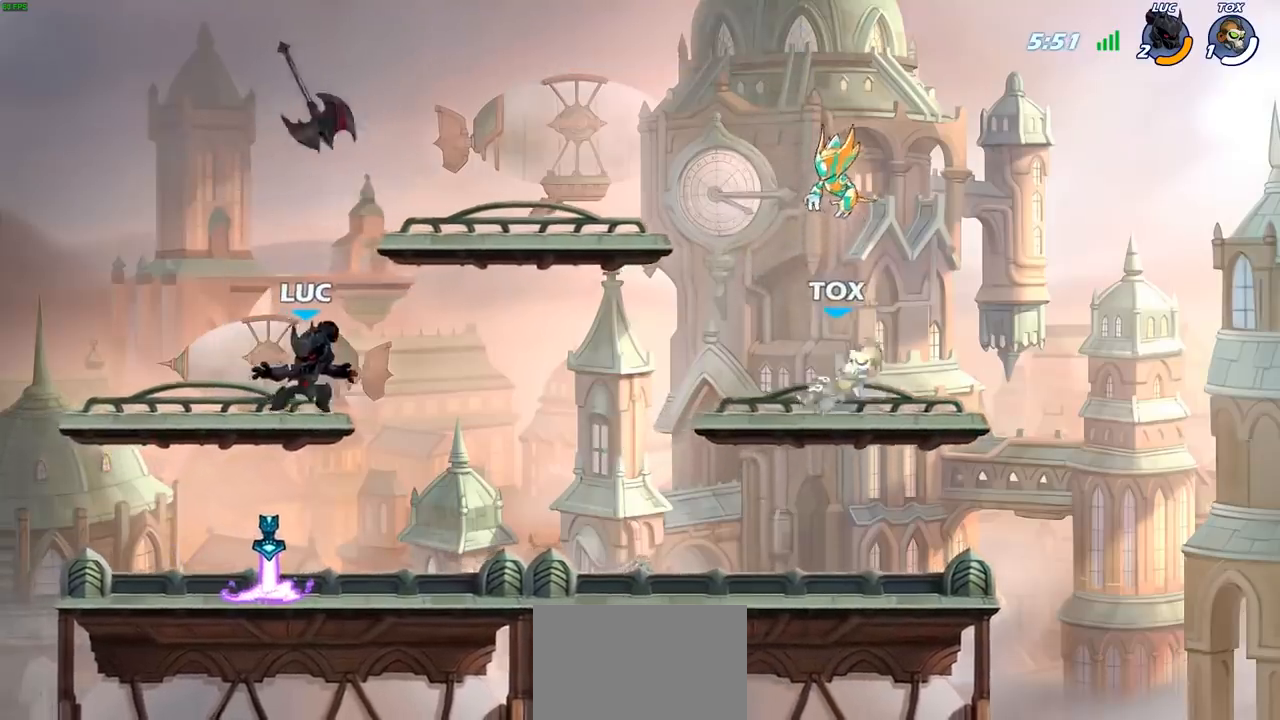
{"buttons": ["CROSS", "R1"], "left_stick": "up", "right_stick": "center", "events": [[150, "left_stick", "down-left"], [267, "left_stick", "left"], [367, "R1", "down"], [417, "CROSS", "down"], [450, "left_stick", "up"]]}
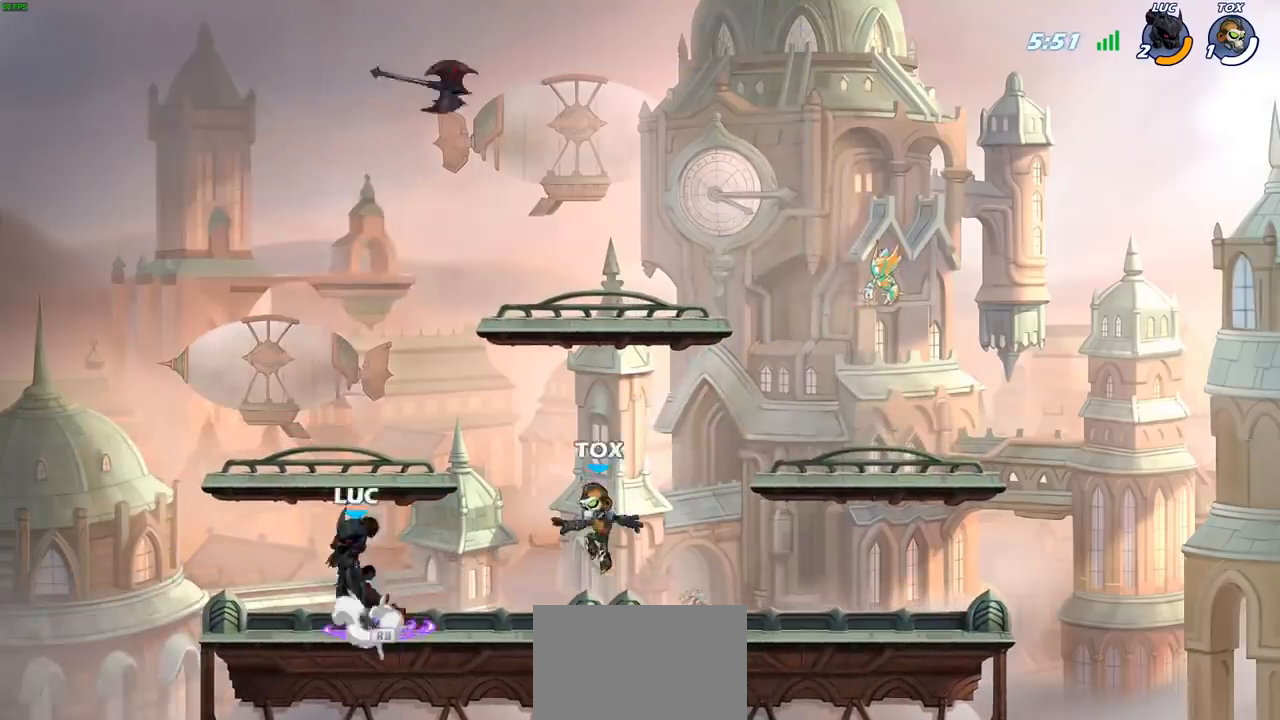
{"buttons": [], "left_stick": "left", "right_stick": "center", "events": [[17, "R1", "up"], [67, "CROSS", "up"], [67, "left_stick", "up-right"], [150, "CROSS", "down"], [167, "left_stick", "center"], [233, "left_stick", "right"], [267, "CROSS", "up"], [350, "left_stick", "left"]]}
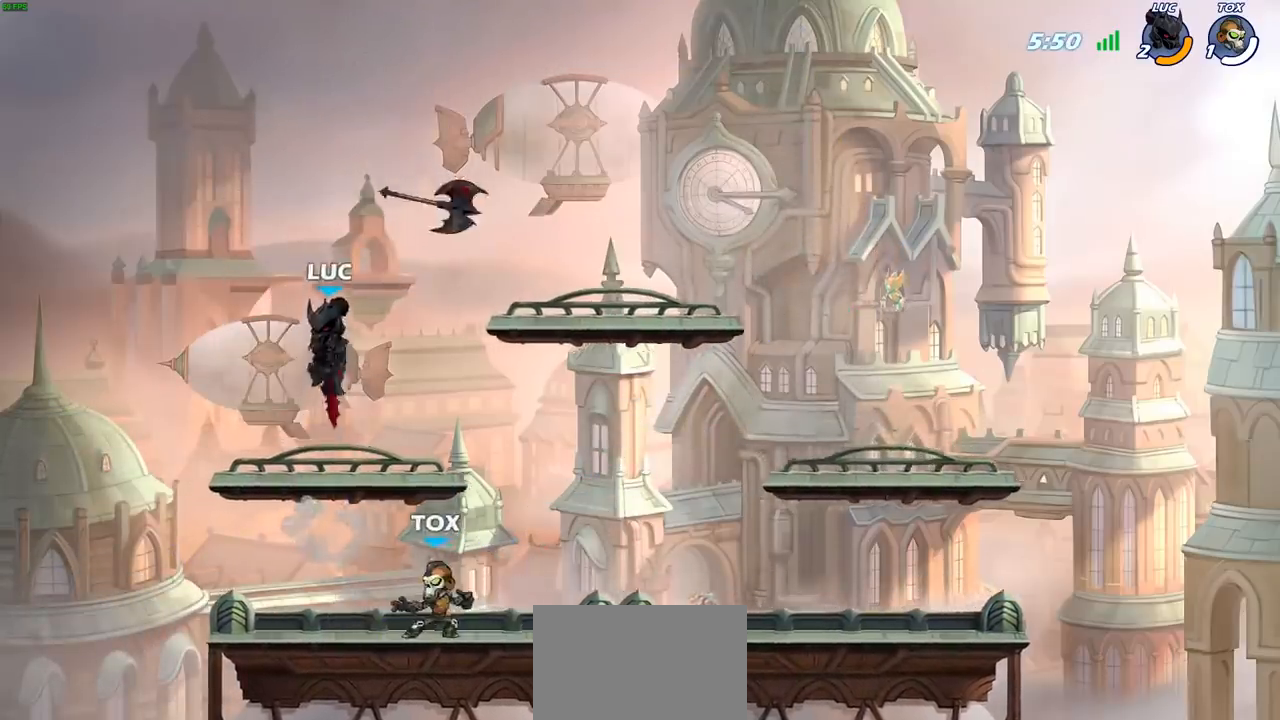
{"buttons": ["CROSS"], "left_stick": "up-right", "right_stick": "center", "events": [[50, "left_stick", "down-left"], [217, "left_stick", "up-right"], [400, "CROSS", "down"]]}
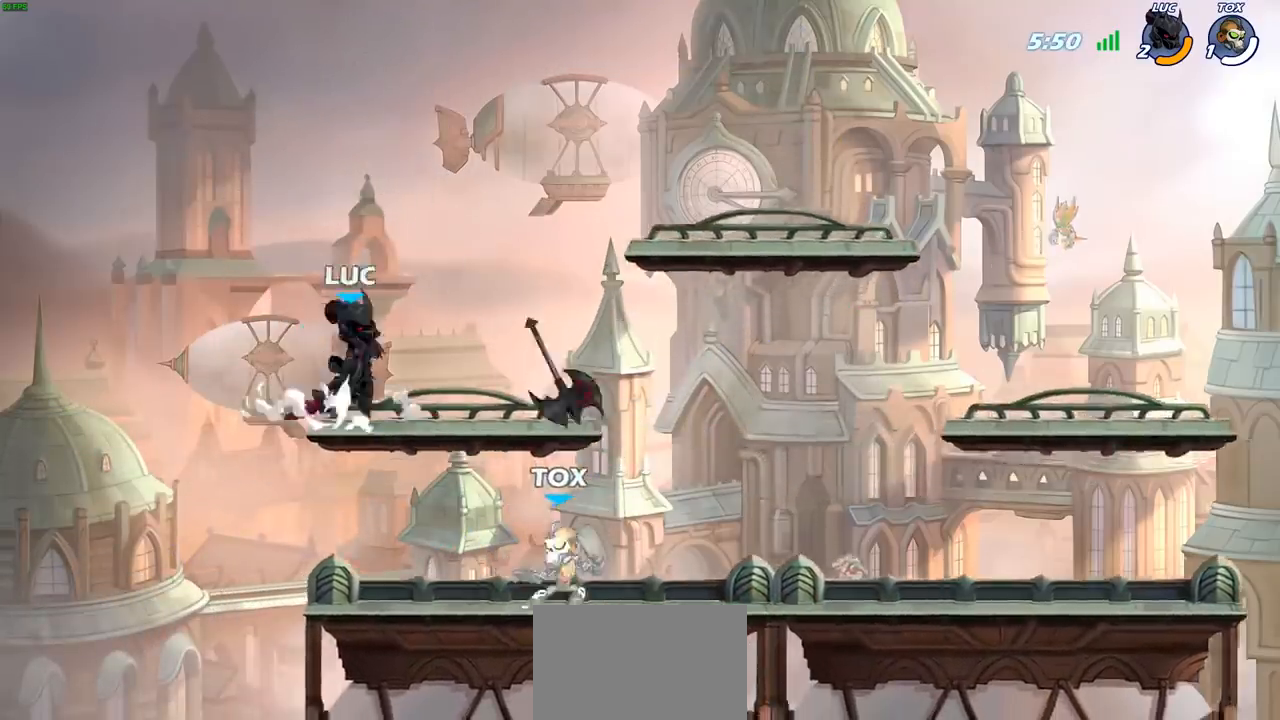
{"buttons": [], "left_stick": "down", "right_stick": "center", "events": [[50, "CROSS", "up"], [117, "left_stick", "right"], [300, "left_stick", "down"], [417, "SQUARE", "down"], [500, "SQUARE", "up"]]}
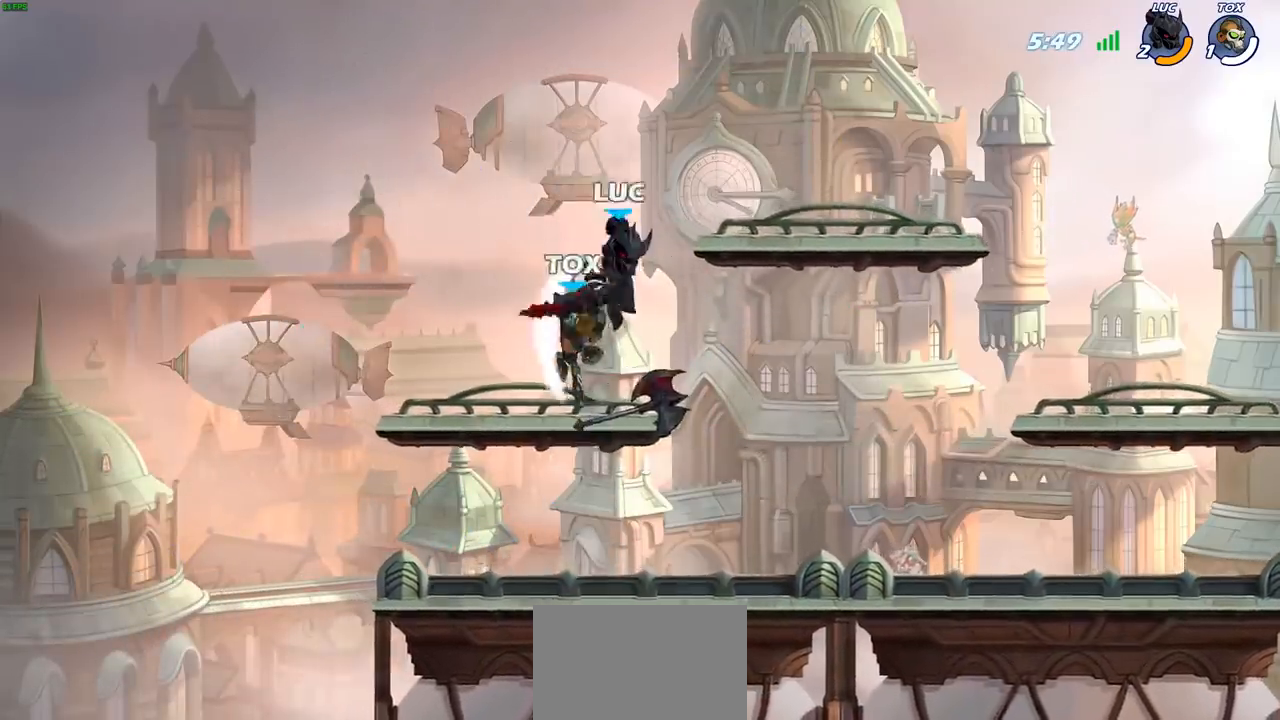
{"buttons": [], "left_stick": "left", "right_stick": "center", "events": [[83, "left_stick", "right"], [417, "left_stick", "left"]]}
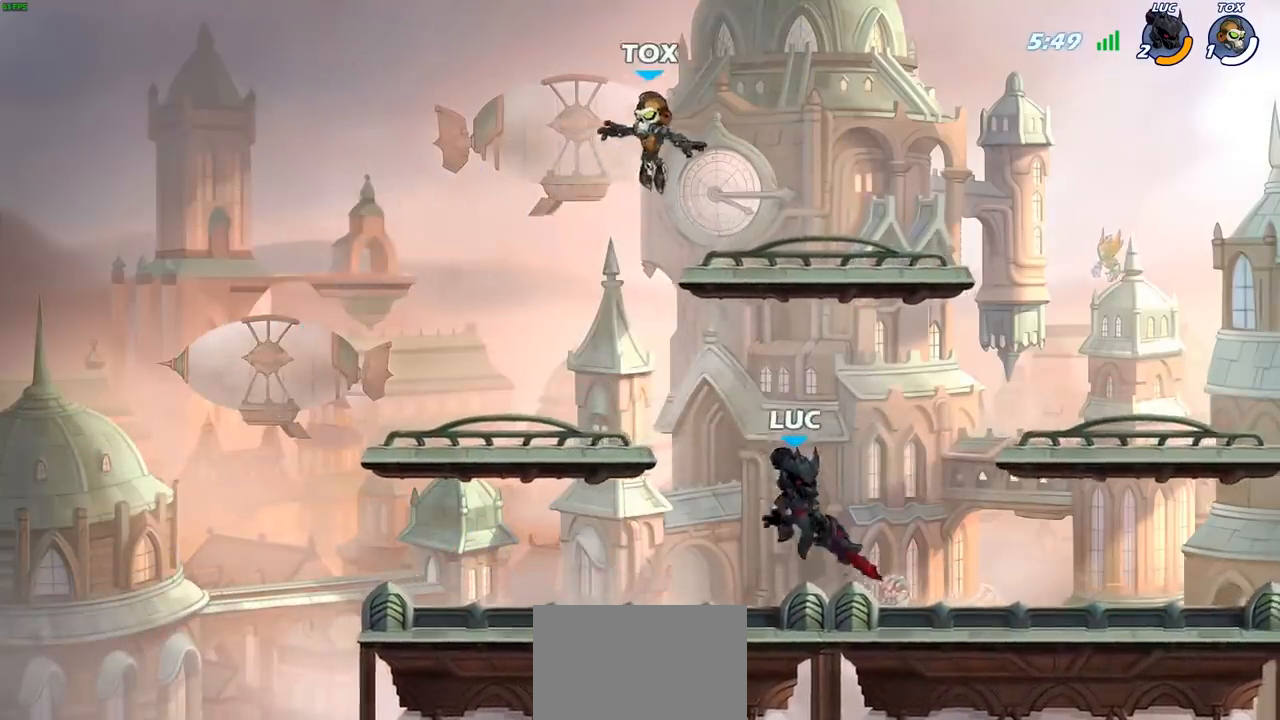
{"buttons": [], "left_stick": "left", "right_stick": "center", "events": [[33, "CROSS", "down"], [100, "CIRCLE", "down"], [100, "CROSS", "up"], [200, "CIRCLE", "up"]]}
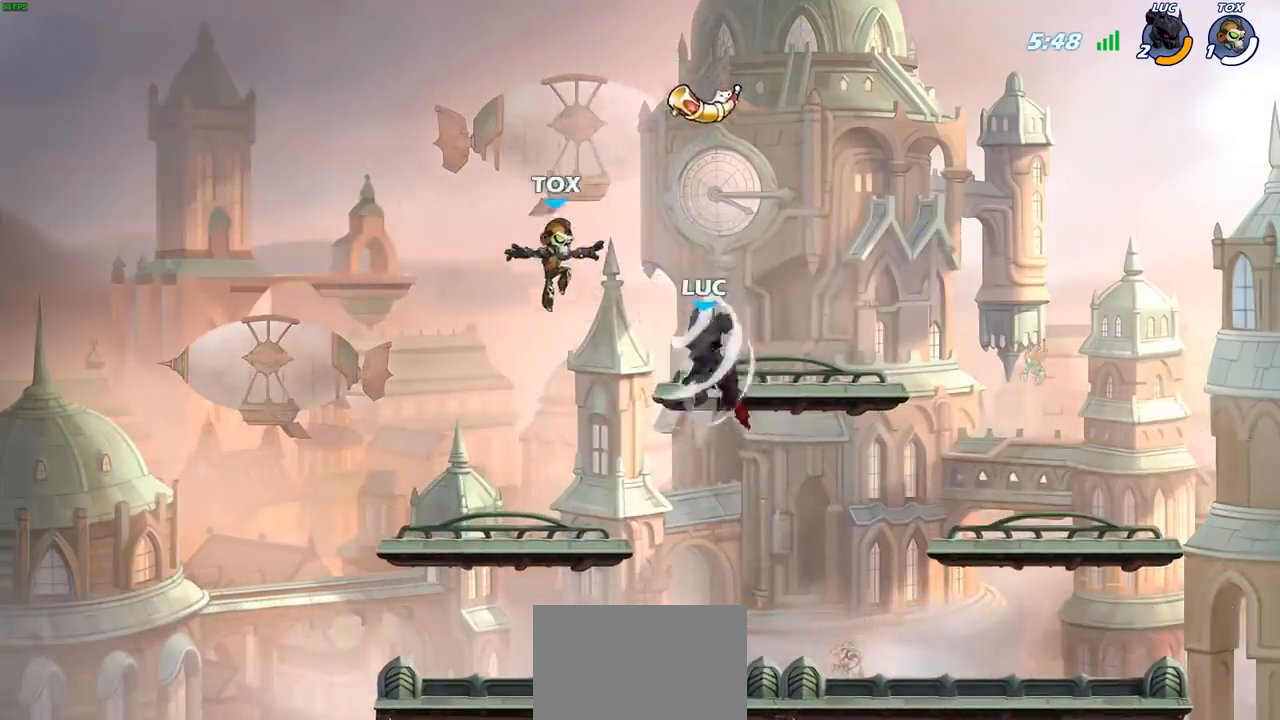
{"buttons": [], "left_stick": "down-right", "right_stick": "center", "events": [[17, "left_stick", "up-left"], [267, "left_stick", "down-left"], [383, "left_stick", "down-right"]]}
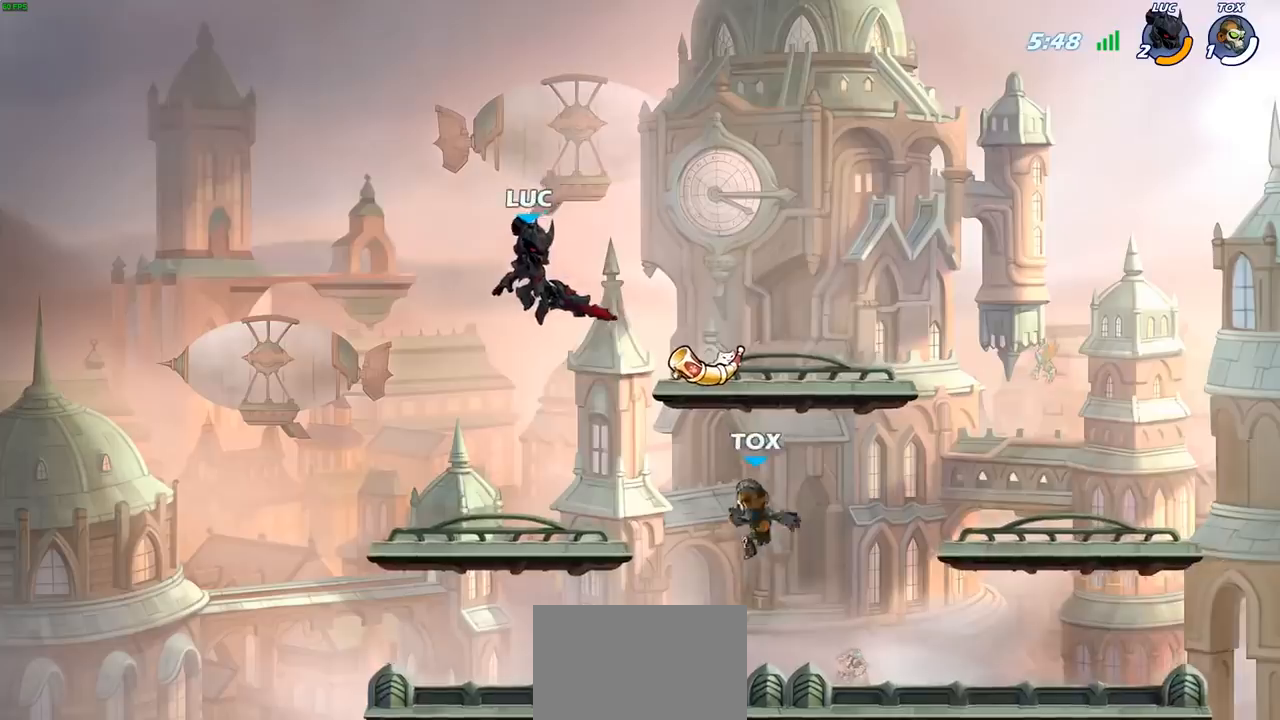
{"buttons": [], "left_stick": "center", "right_stick": "center", "events": [[83, "left_stick", "down"], [217, "left_stick", "center"], [367, "left_stick", "right"], [500, "left_stick", "center"]]}
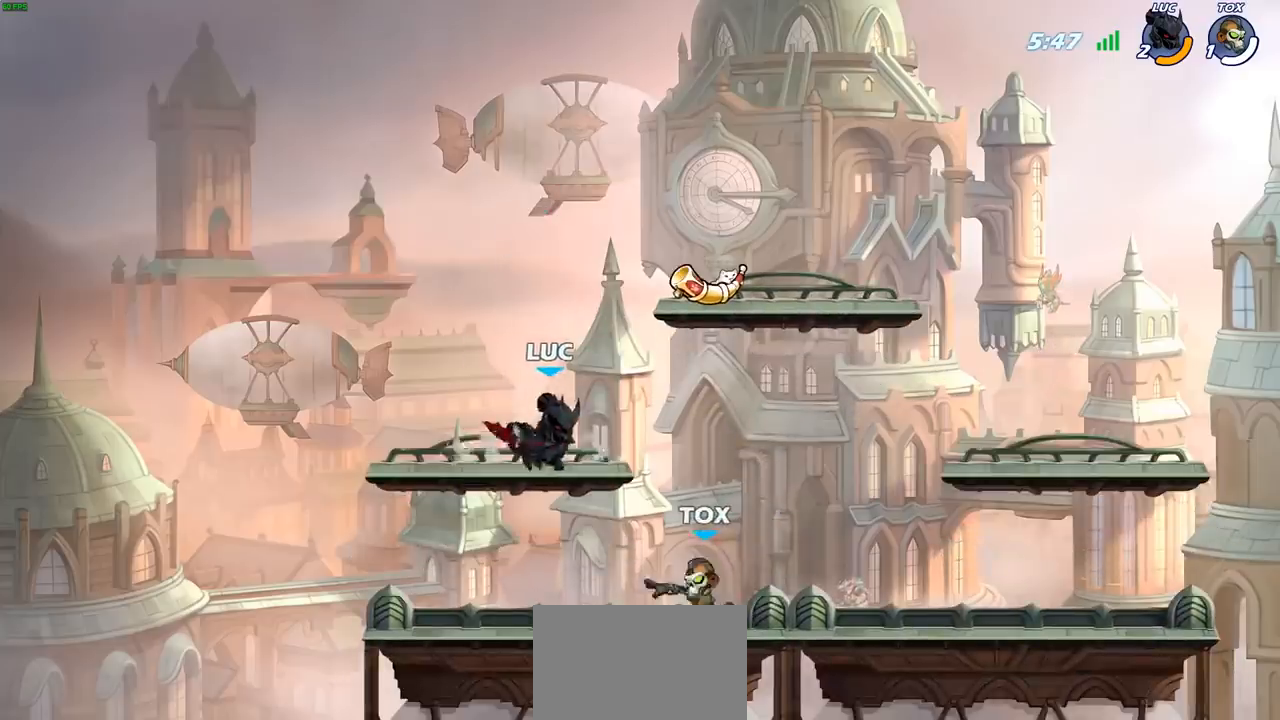
{"buttons": [], "left_stick": "center", "right_stick": "center", "events": [[17, "SQUARE", "down"], [133, "SQUARE", "up"], [217, "SQUARE", "down"], [350, "SQUARE", "up"]]}
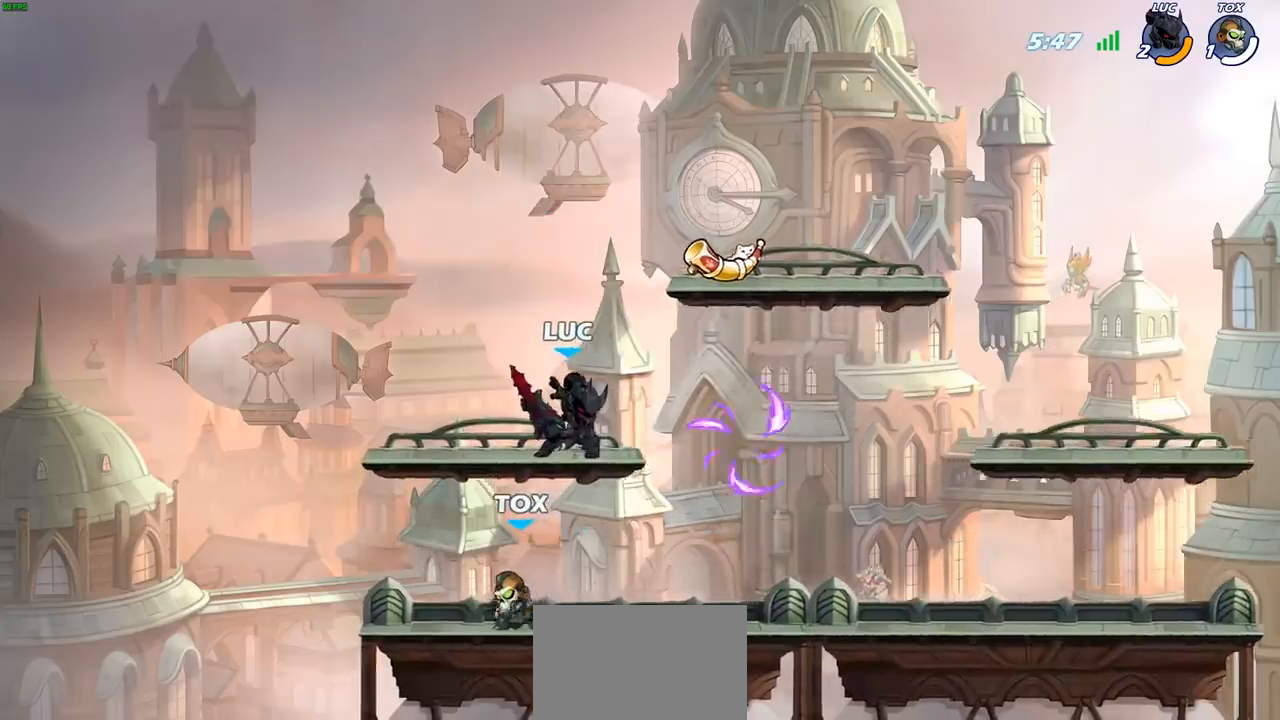
{"buttons": ["R2"], "left_stick": "up-right", "right_stick": "center", "events": [[100, "left_stick", "up-left"], [200, "CROSS", "down"], [283, "left_stick", "up"], [350, "CROSS", "up"], [350, "R2", "down"], [417, "left_stick", "up-right"]]}
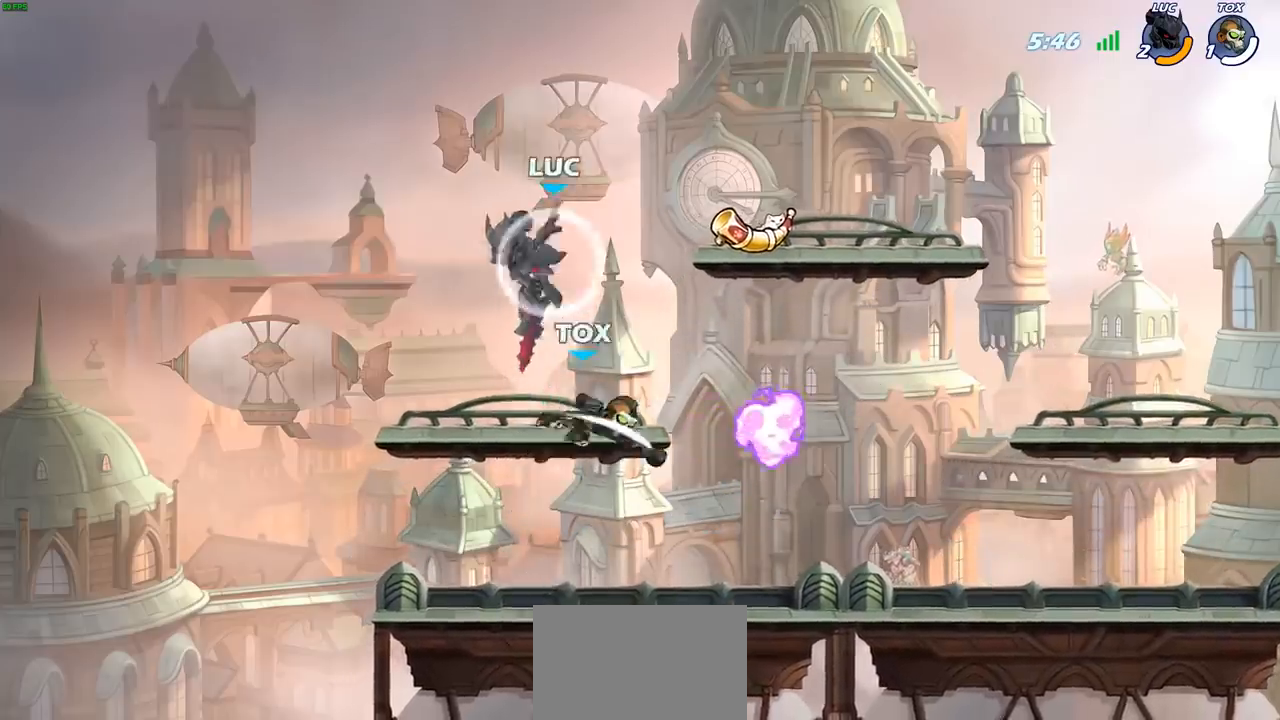
{"buttons": [], "left_stick": "down-right", "right_stick": "center", "events": [[17, "R2", "up"], [217, "left_stick", "down-right"]]}
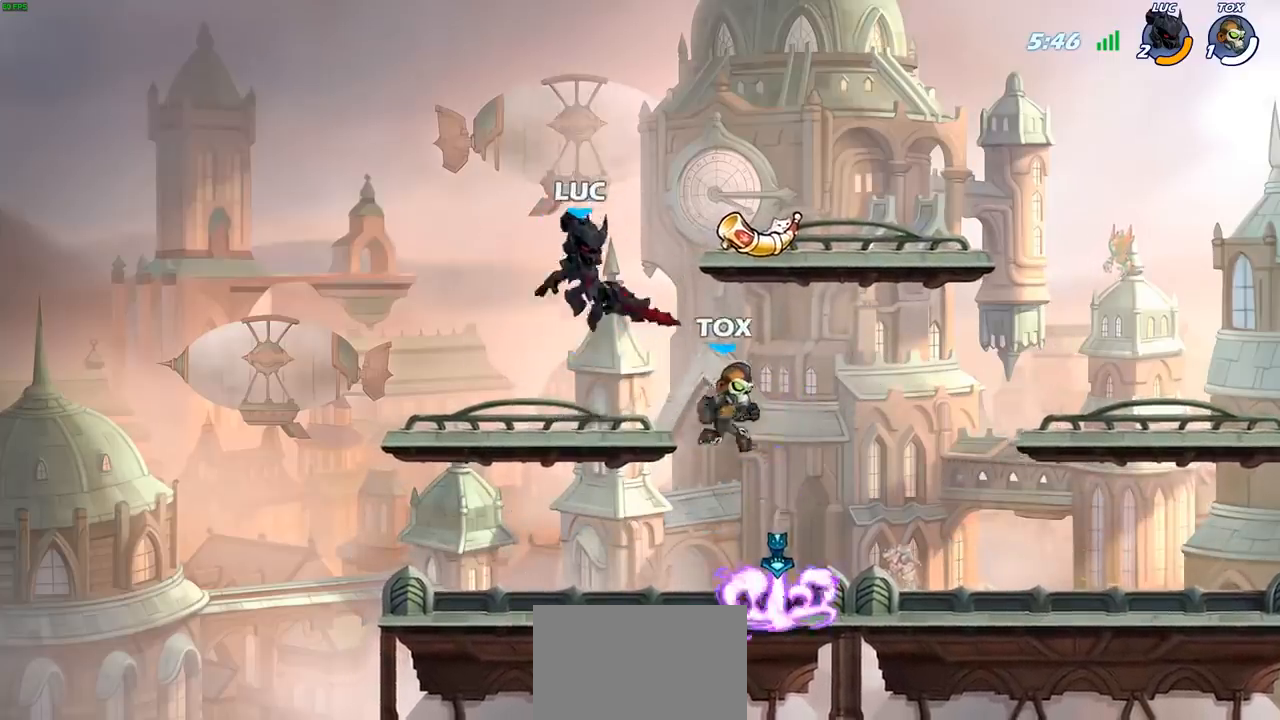
{"buttons": ["SQUARE"], "left_stick": "up-right", "right_stick": "center", "events": [[67, "left_stick", "right"], [317, "left_stick", "down-left"], [500, "SQUARE", "down"], [500, "left_stick", "up-right"]]}
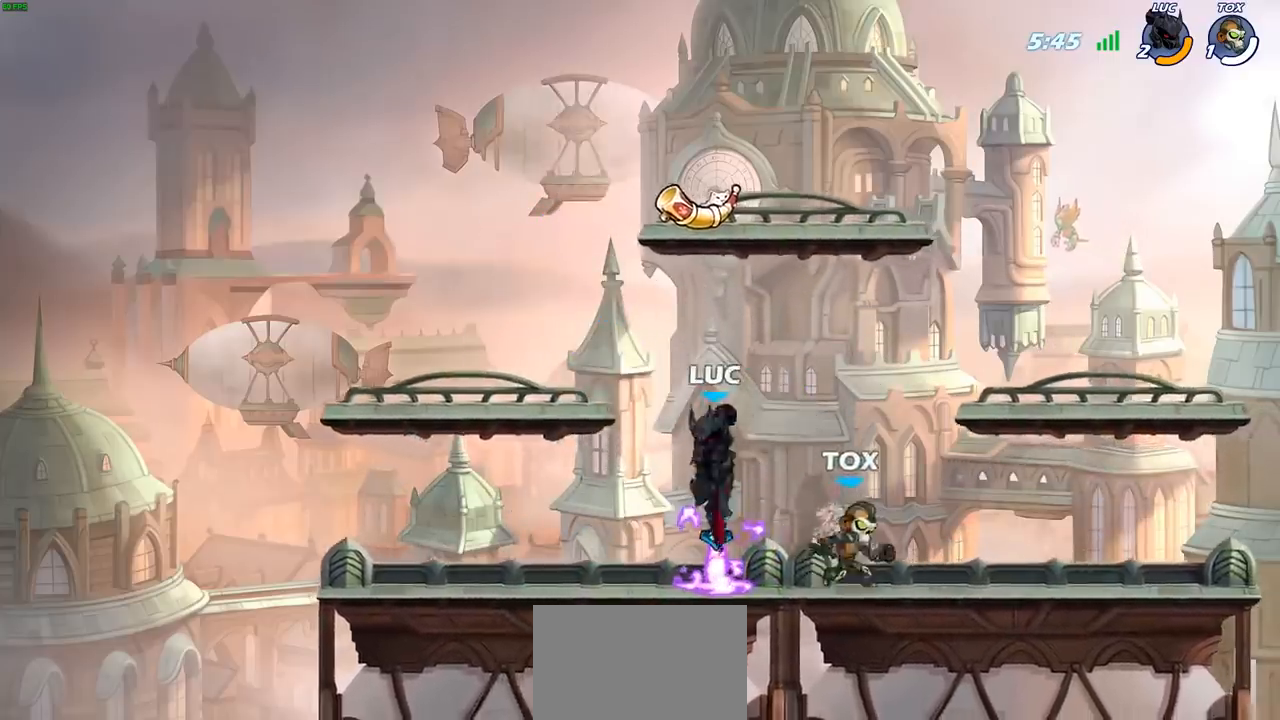
{"buttons": [], "left_stick": "right", "right_stick": "center", "events": [[83, "SQUARE", "up"], [117, "left_stick", "right"]]}
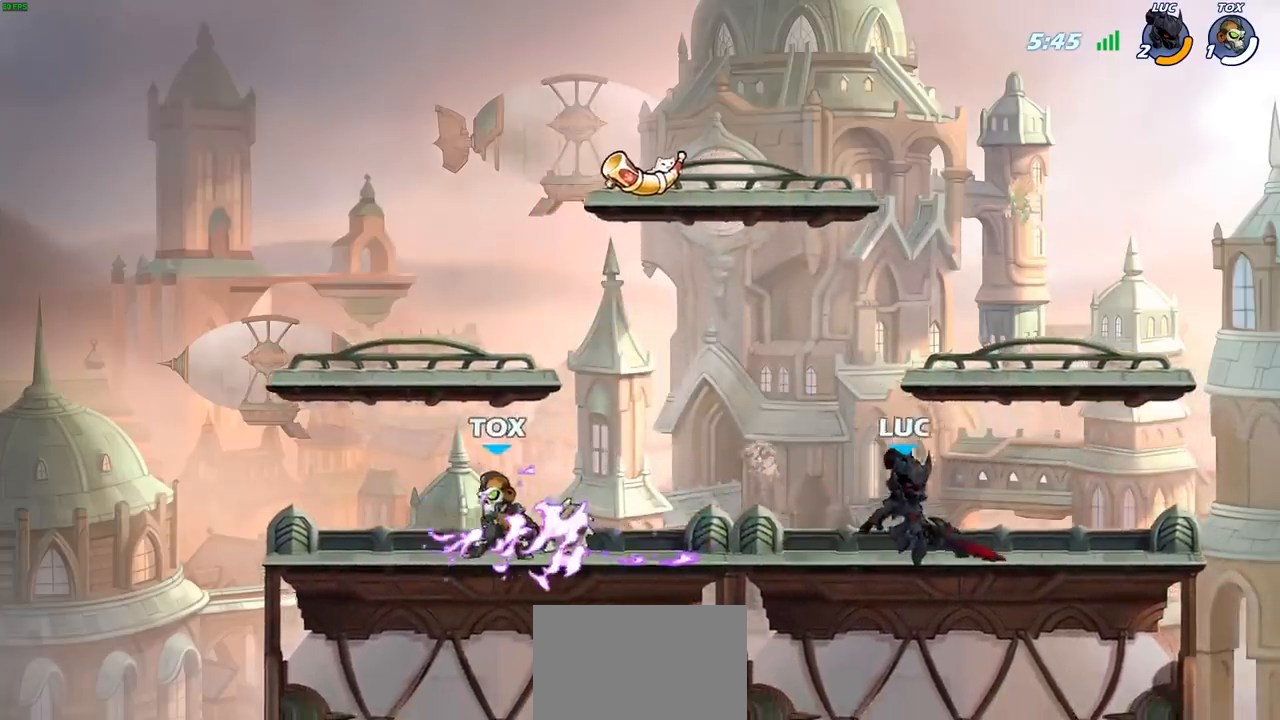
{"buttons": [], "left_stick": "right", "right_stick": "center", "events": [[17, "left_stick", "up-left"], [233, "left_stick", "right"]]}
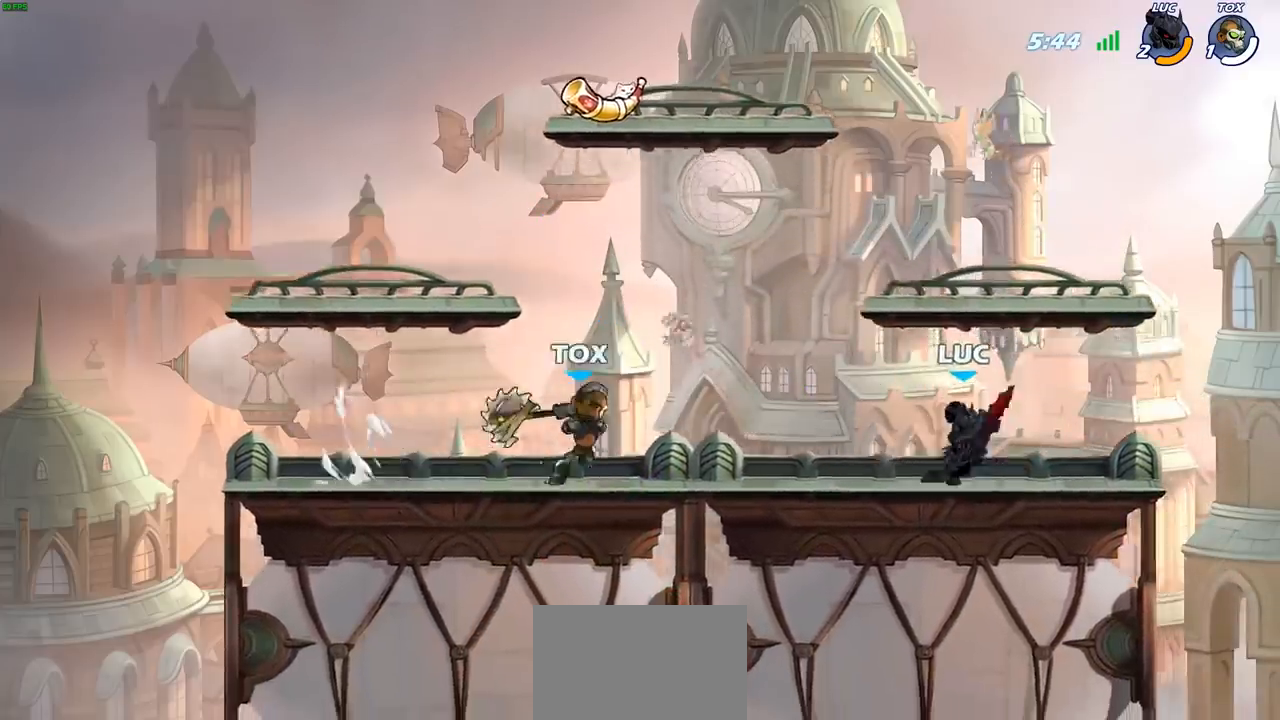
{"buttons": [], "left_stick": "left", "right_stick": "center", "events": [[133, "left_stick", "left"], [283, "R2", "down"], [467, "R2", "up"]]}
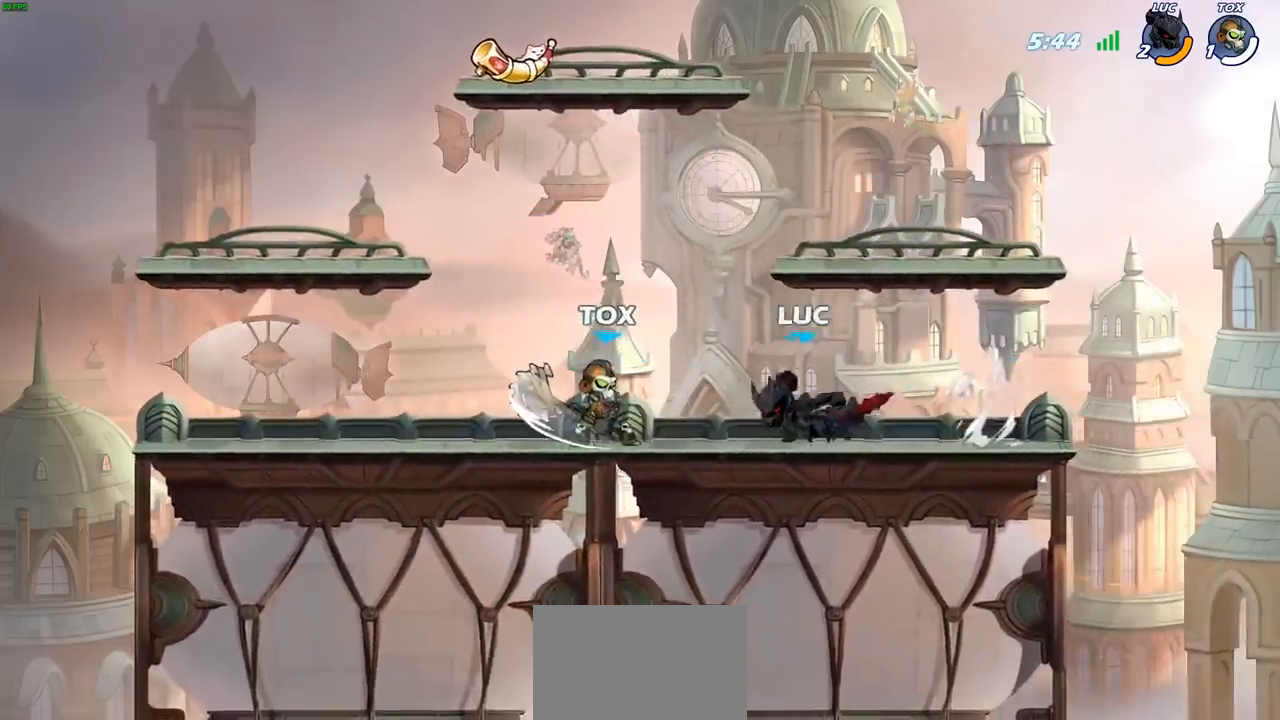
{"buttons": [], "left_stick": "left", "right_stick": "center", "events": [[200, "R2", "down"], [400, "R2", "up"]]}
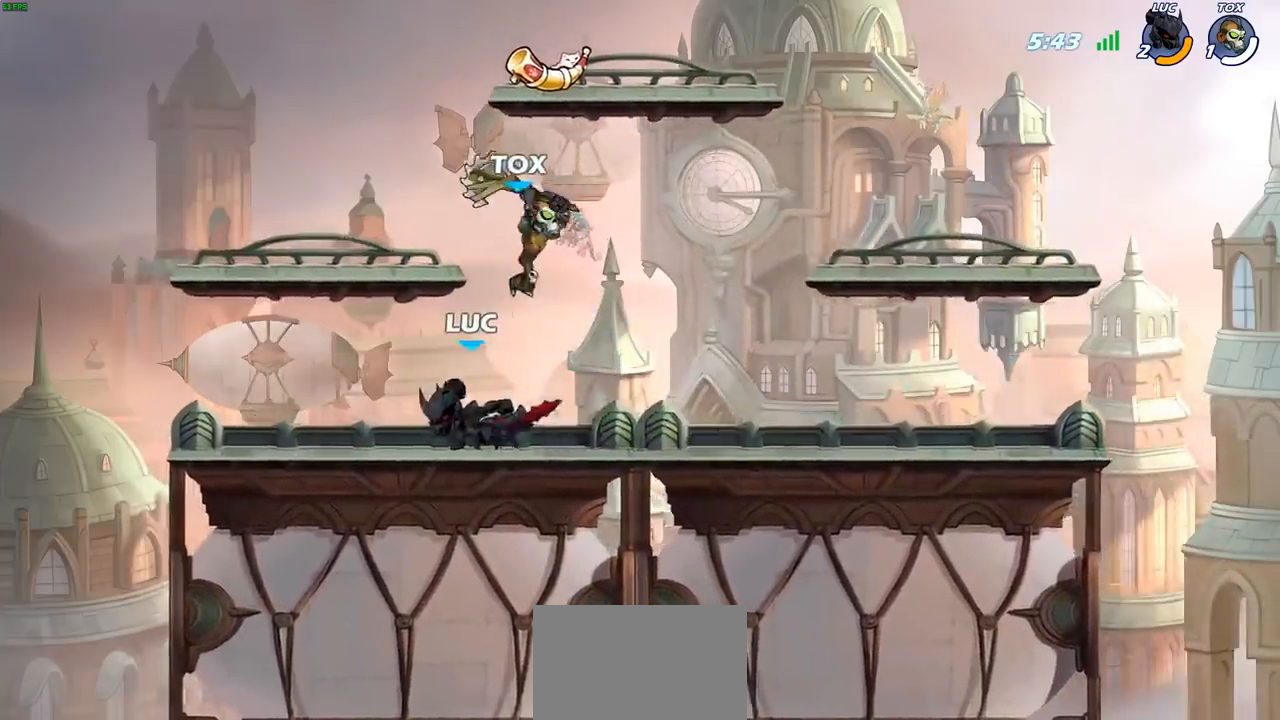
{"buttons": [], "left_stick": "right", "right_stick": "center", "events": [[67, "left_stick", "up-right"], [117, "SQUARE", "down"], [167, "left_stick", "center"], [200, "SQUARE", "up"], [450, "left_stick", "right"]]}
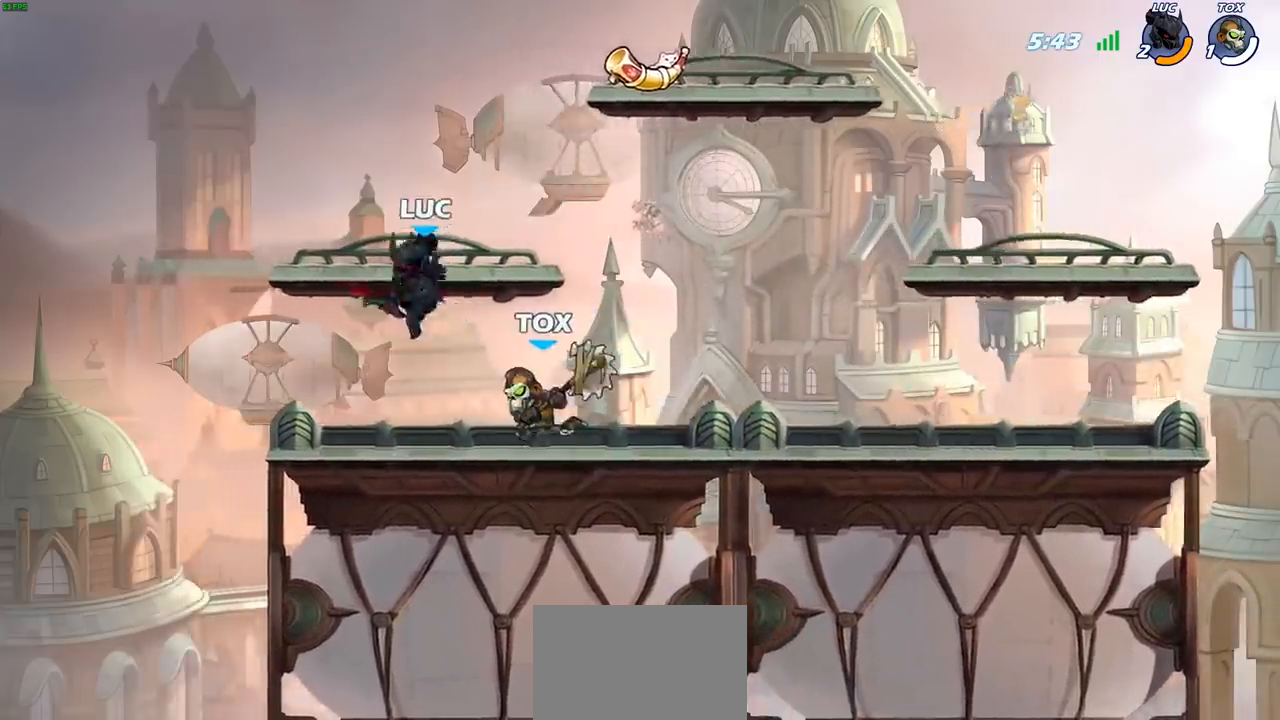
{"buttons": ["R2"], "left_stick": "center", "right_stick": "center", "events": [[117, "left_stick", "down"], [250, "left_stick", "center"], [300, "R2", "down"]]}
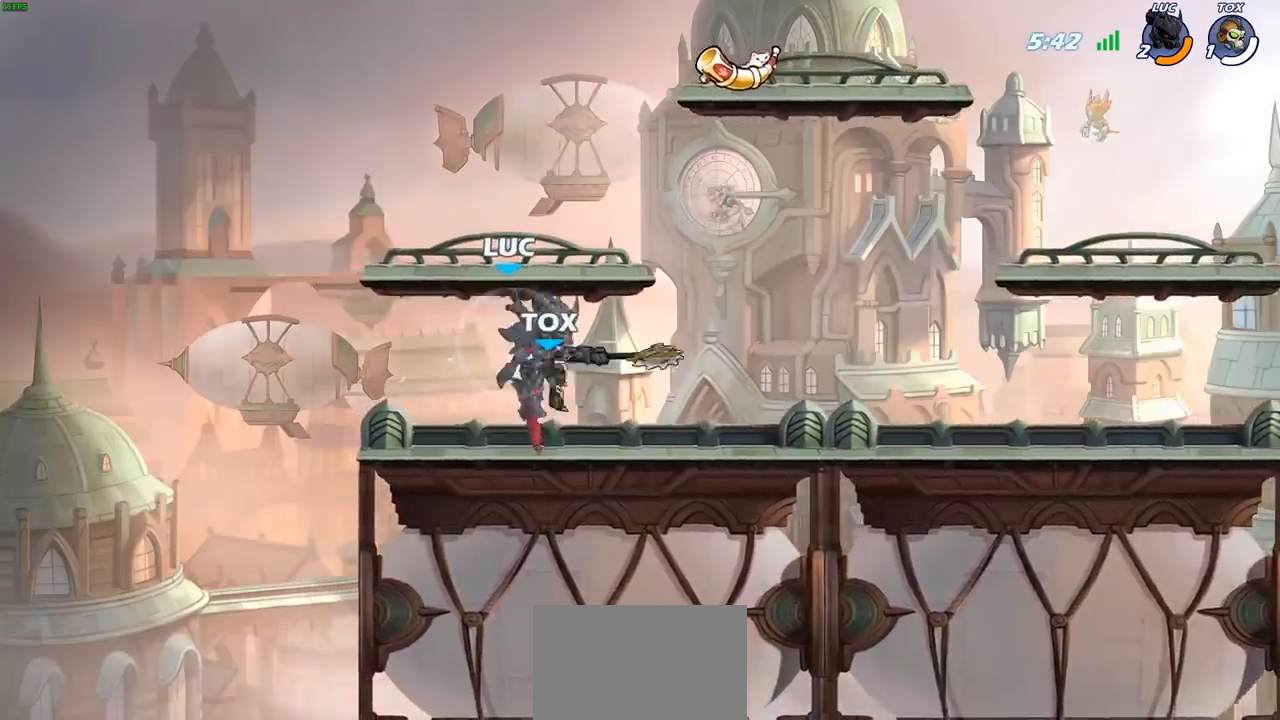
{"buttons": [], "left_stick": "center", "right_stick": "center", "events": [[100, "R2", "up"], [233, "SQUARE", "down"], [333, "SQUARE", "up"], [433, "left_stick", "left"], [500, "left_stick", "center"]]}
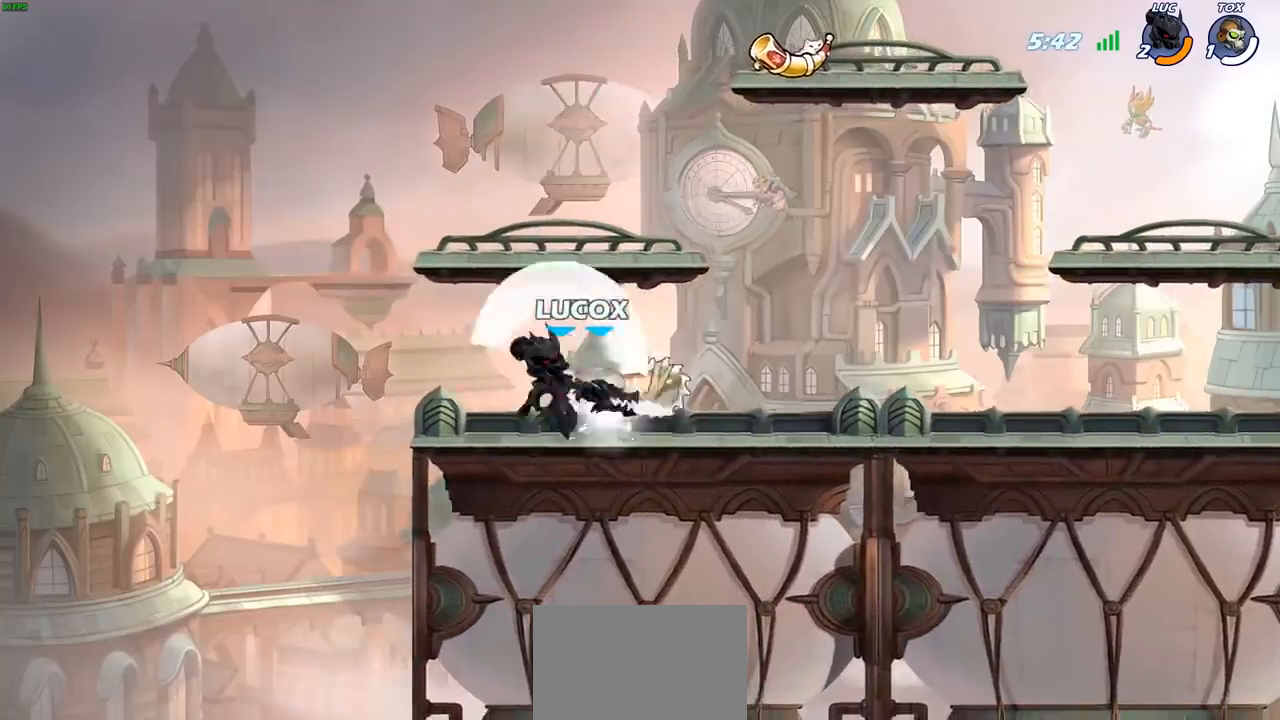
{"buttons": ["SQUARE"], "left_stick": "center", "right_stick": "center", "events": [[350, "SQUARE", "down"], [433, "SQUARE", "up"], [500, "SQUARE", "down"]]}